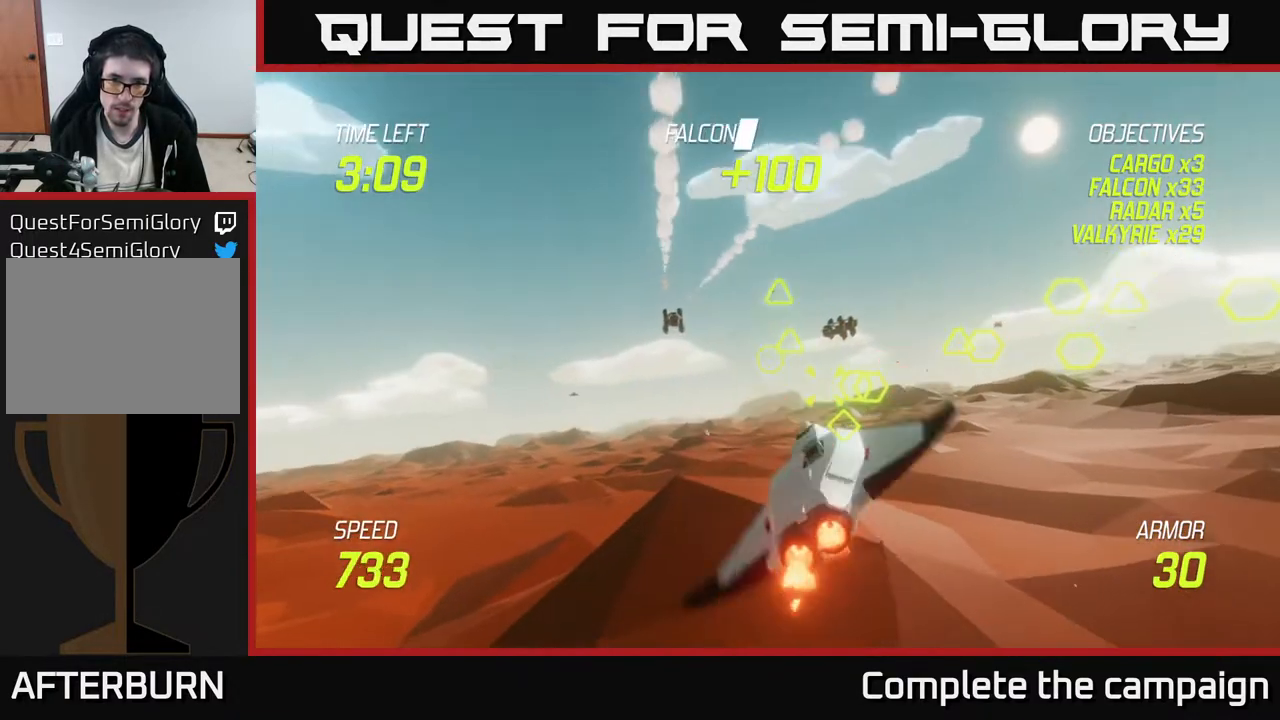
Gameplay with a controller (Xbox layout); each line is a JSON object with the inputs held at the frame after it. "events" lists button and stick changes between this image and that frame as [ms after this image, input, new state], when the widget could be followed in between. Not read: right_stick.
{"buttons": ["L2"], "left_stick": "down-left", "events": [[33, "R2", "down"], [83, "left_stick", "up-left"], [150, "R2", "up"], [183, "left_stick", "up"], [317, "R2", "down"], [433, "R2", "up"], [450, "left_stick", "down-left"]]}
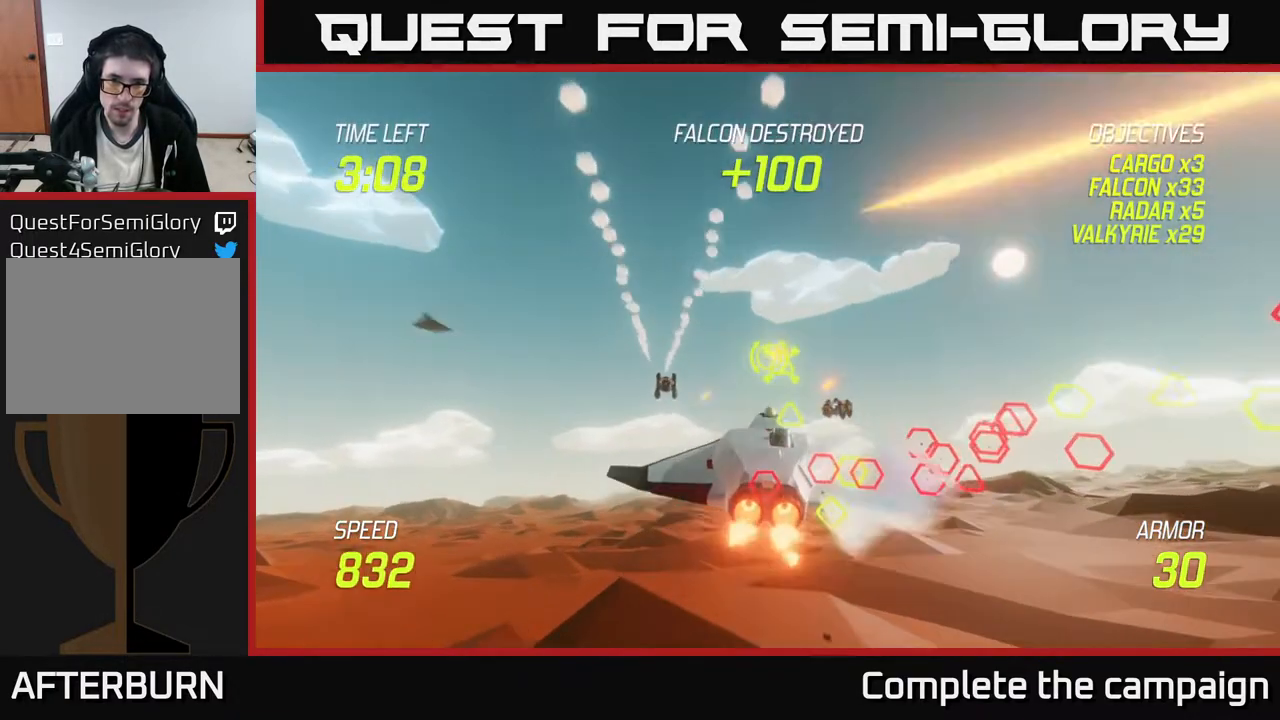
{"buttons": [], "left_stick": "right", "events": [[17, "L2", "up"], [133, "L2", "down"], [233, "L2", "up"], [317, "L2", "down"], [433, "L2", "up"], [433, "left_stick", "down-right"], [483, "left_stick", "right"]]}
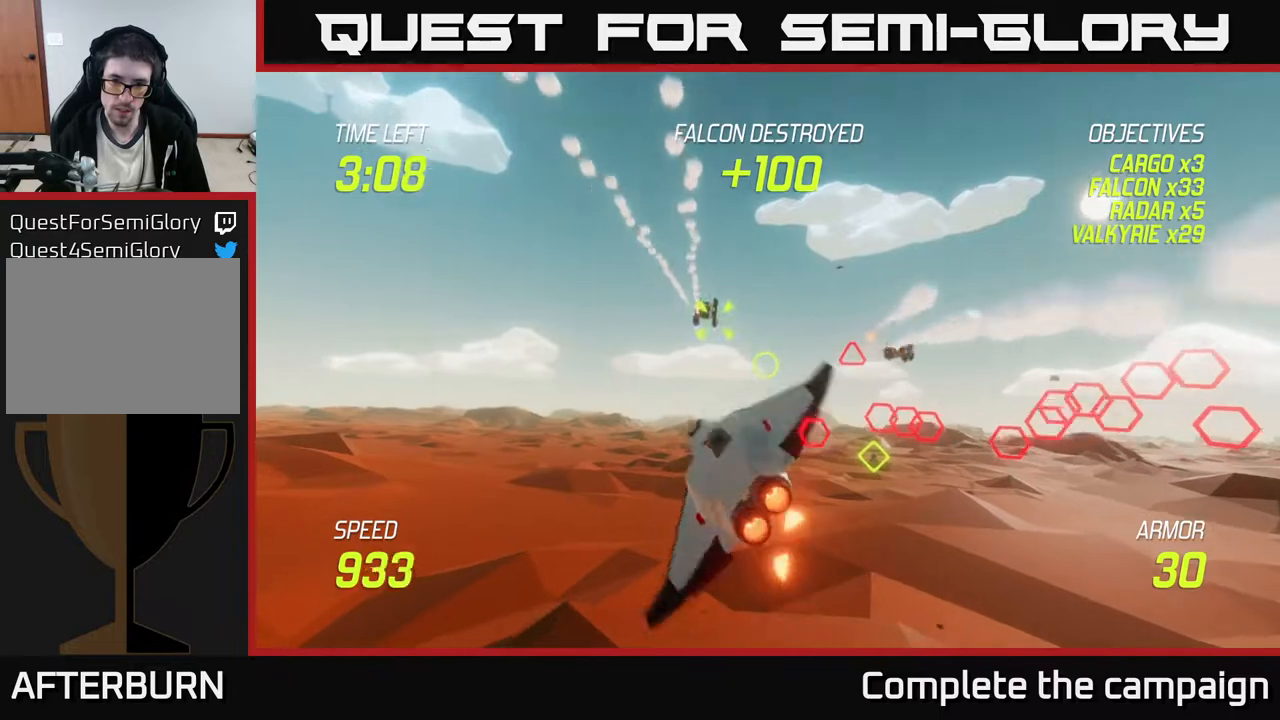
{"buttons": ["L2"], "left_stick": "down", "events": [[17, "L2", "down"], [300, "left_stick", "down-right"], [450, "left_stick", "down"]]}
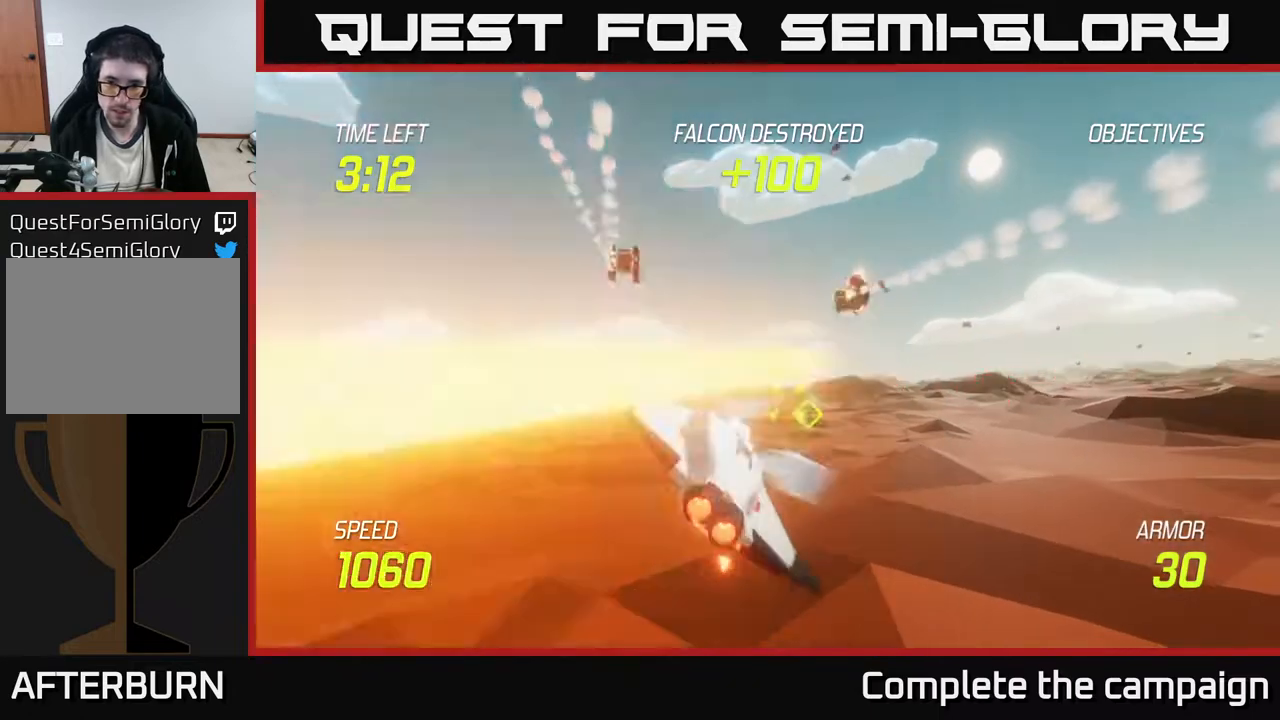
{"buttons": ["L2"], "left_stick": "right", "events": [[317, "L2", "up"], [317, "left_stick", "right"], [433, "L2", "down"]]}
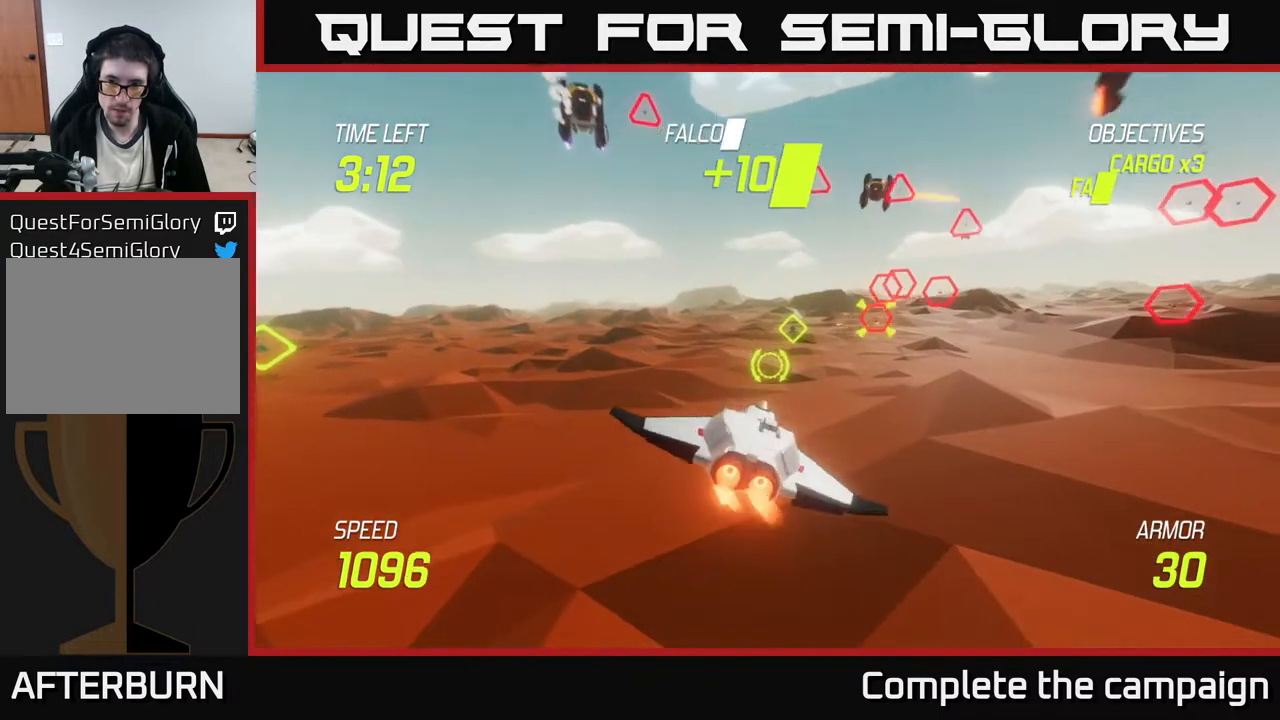
{"buttons": ["L2"], "left_stick": "down-right", "events": [[17, "L2", "up"], [67, "L2", "down"], [233, "left_stick", "left"], [350, "left_stick", "down-left"], [400, "L2", "up"], [467, "L2", "down"], [500, "left_stick", "down-right"]]}
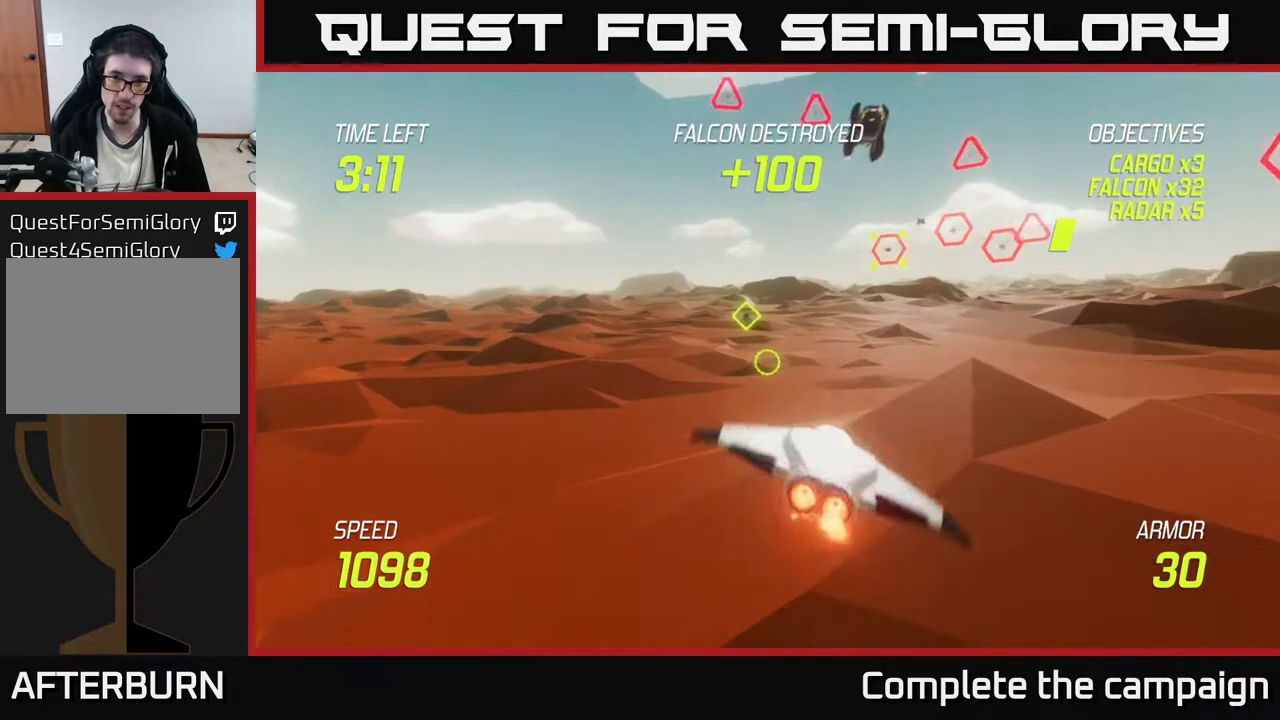
{"buttons": ["L2"], "left_stick": "right", "events": [[83, "left_stick", "up-right"], [167, "left_stick", "up"], [400, "left_stick", "right"]]}
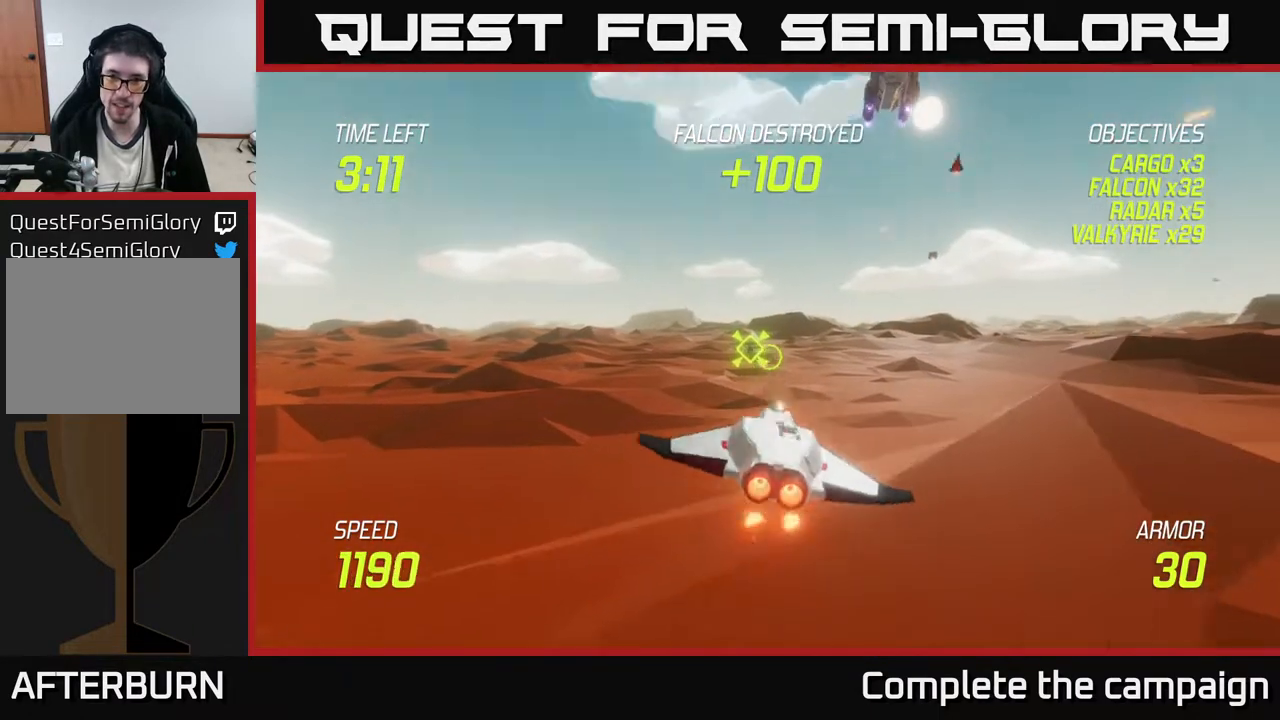
{"buttons": ["L2"], "left_stick": "left", "events": [[17, "L2", "up"], [17, "left_stick", "down-right"], [117, "L2", "down"], [133, "left_stick", "right"], [233, "L2", "up"], [267, "L2", "down"], [400, "left_stick", "left"], [417, "L2", "up"], [500, "L2", "down"]]}
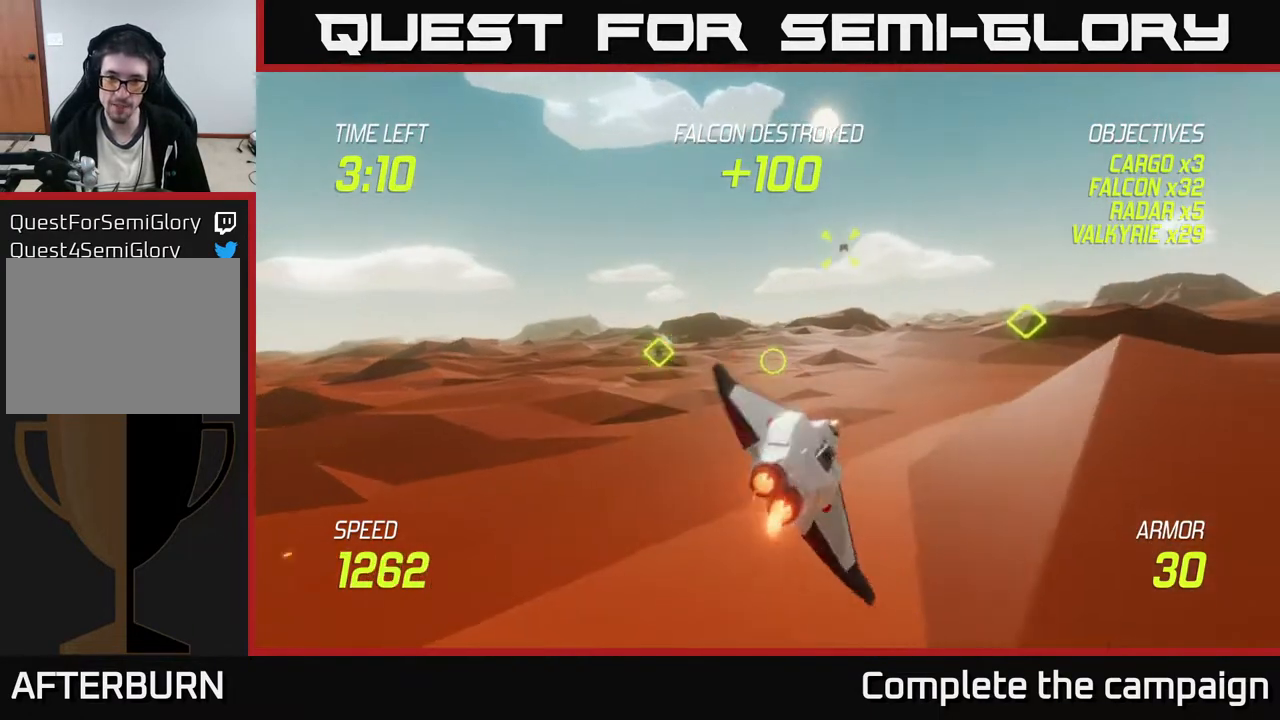
{"buttons": [], "left_stick": "up-right", "events": [[217, "left_stick", "up"], [350, "L2", "up"], [483, "left_stick", "up-right"]]}
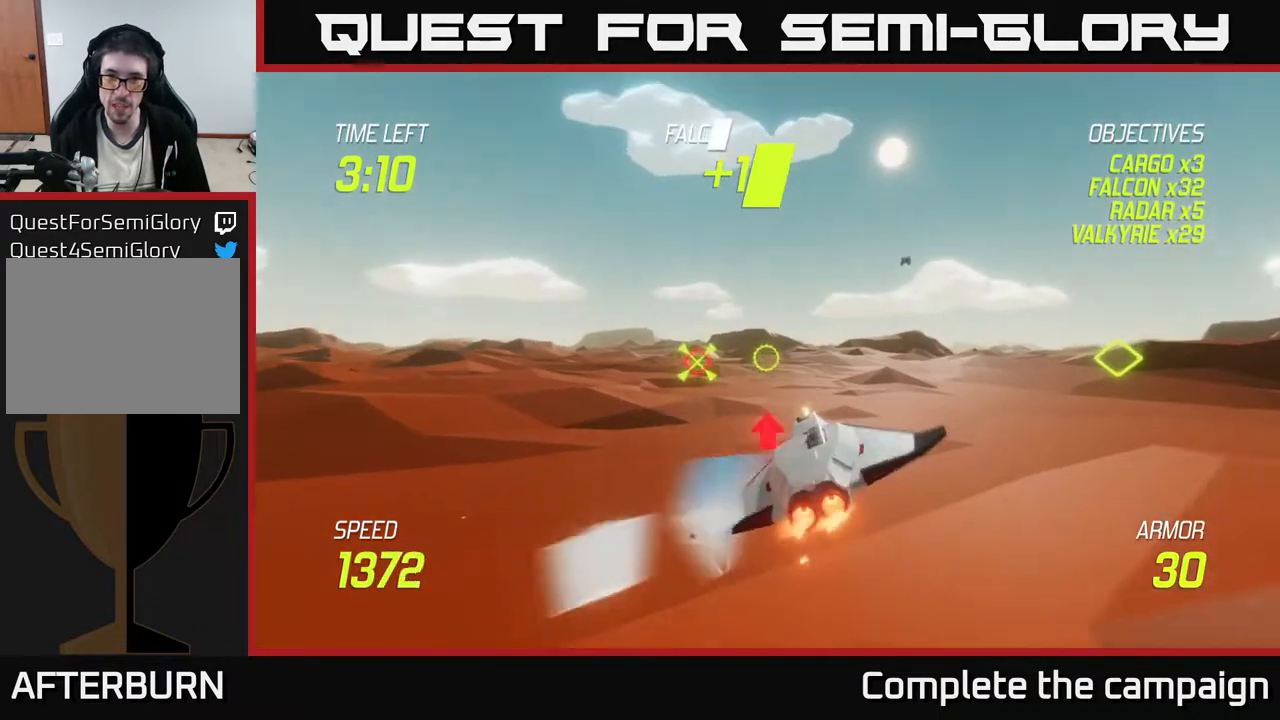
{"buttons": [], "left_stick": "down-left", "events": [[433, "R2", "down"], [500, "R2", "up"], [500, "left_stick", "down-left"]]}
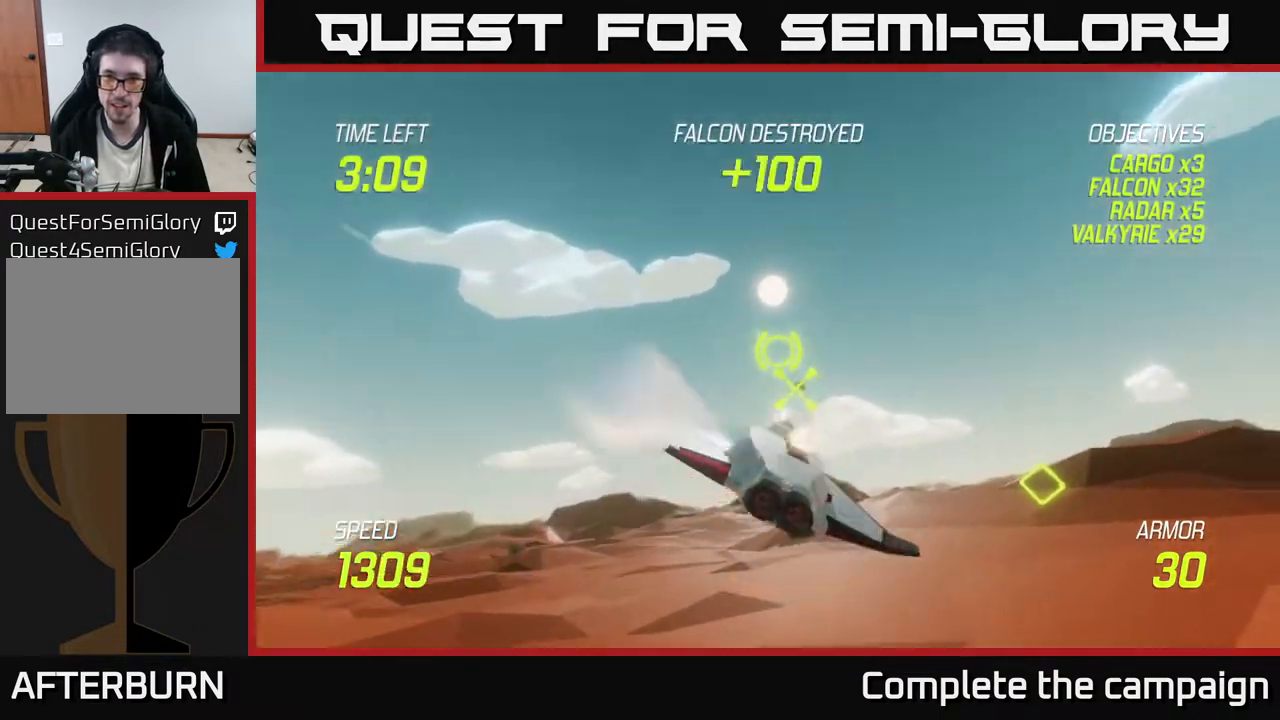
{"buttons": ["L2"], "left_stick": "right", "events": [[133, "R2", "down"], [167, "left_stick", "center"], [233, "left_stick", "right"], [317, "R2", "up"], [400, "L2", "down"]]}
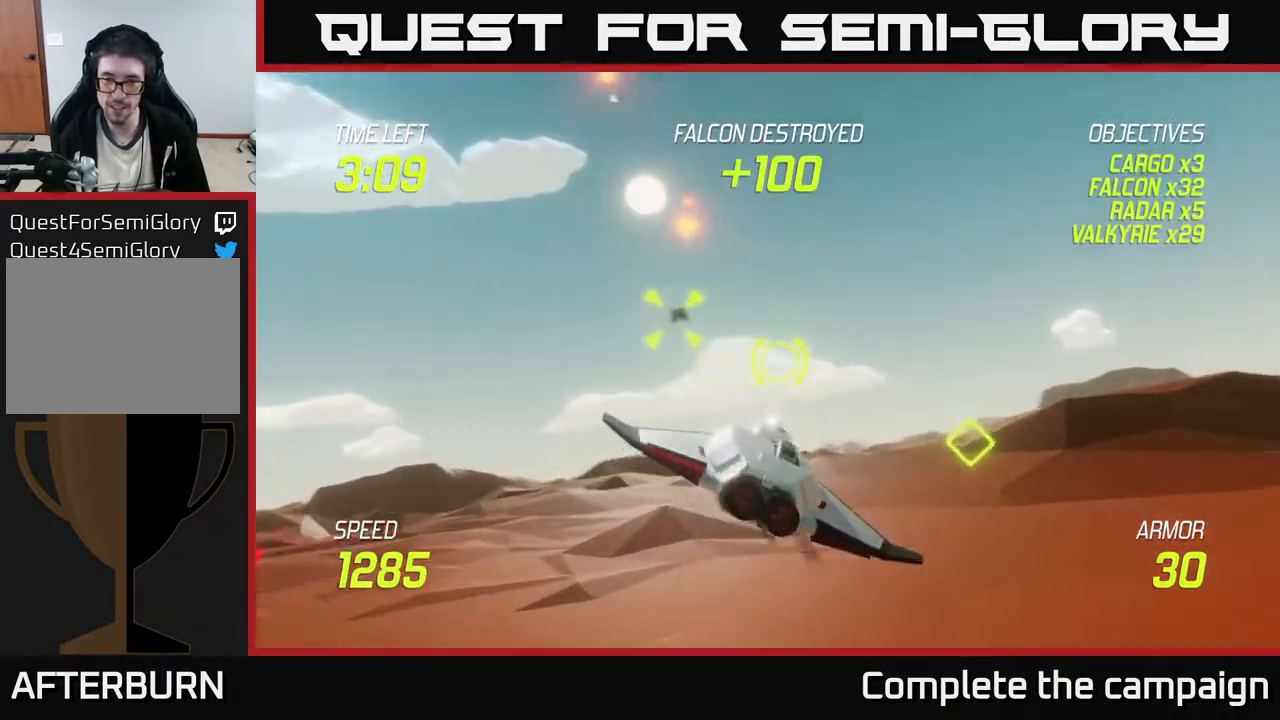
{"buttons": ["L2"], "left_stick": "up-right", "events": [[133, "left_stick", "up-right"]]}
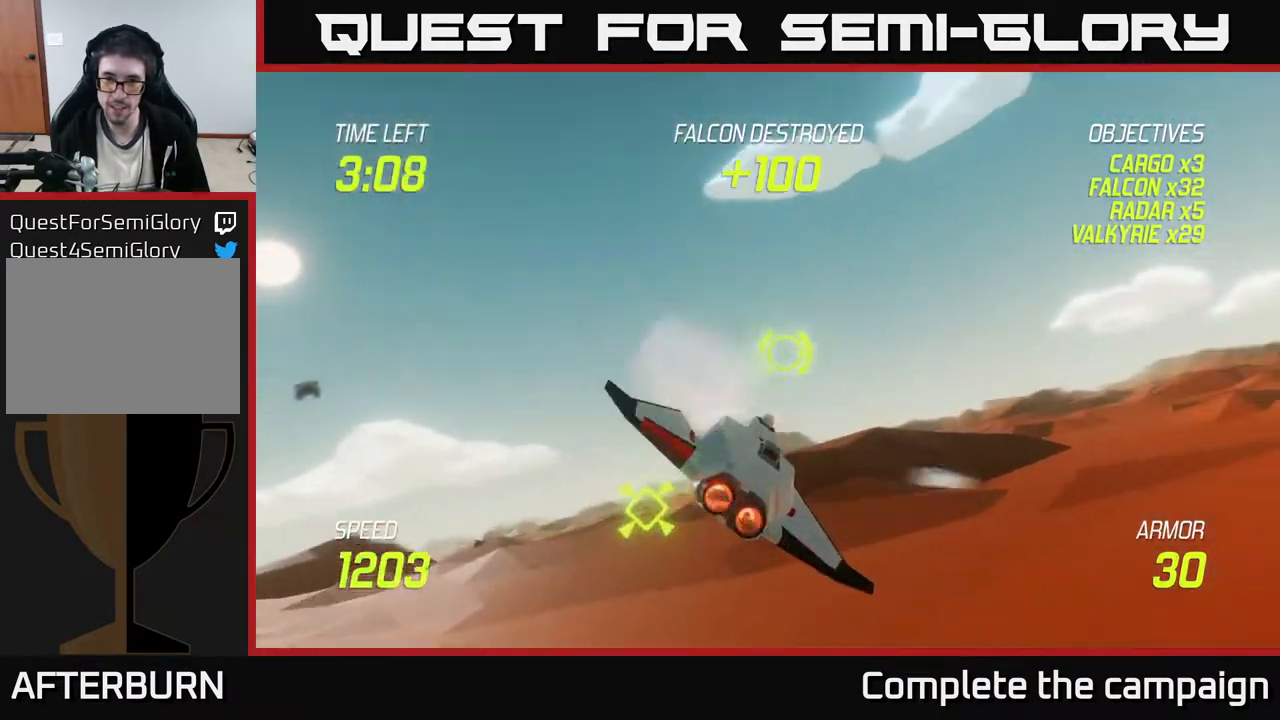
{"buttons": [], "left_stick": "right", "events": [[250, "L2", "up"], [317, "left_stick", "right"]]}
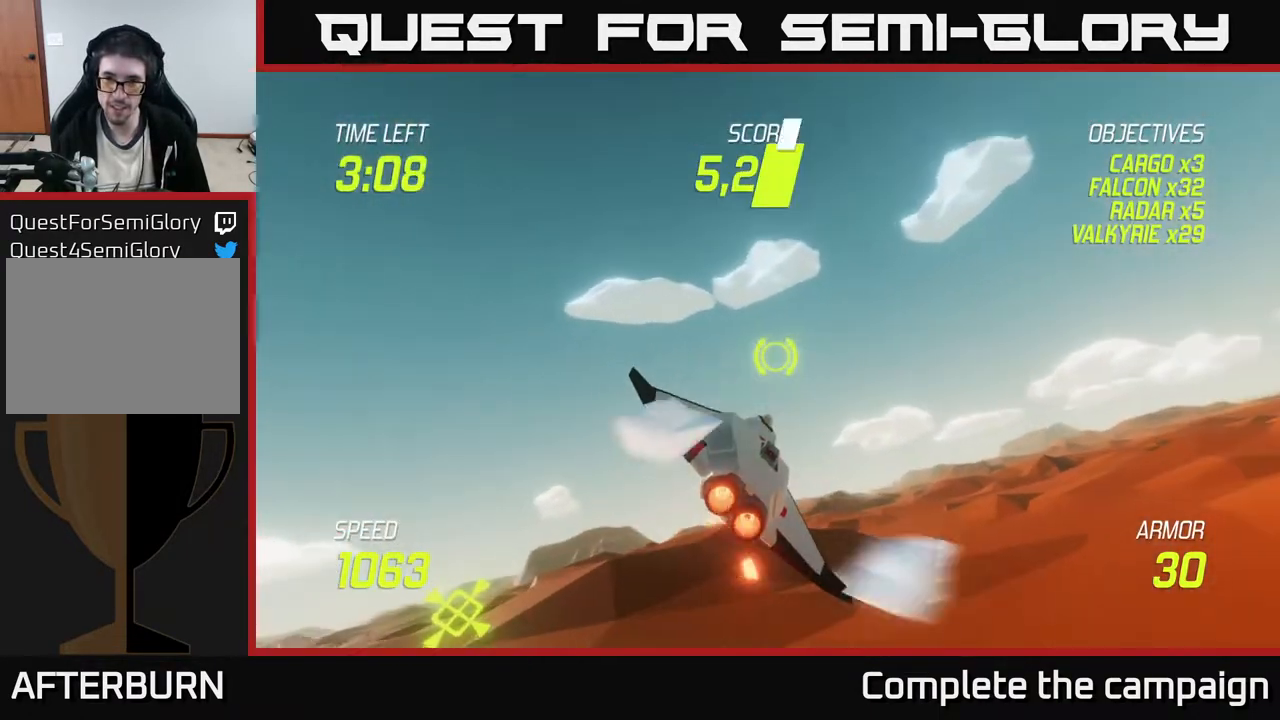
{"buttons": [], "left_stick": "right", "events": []}
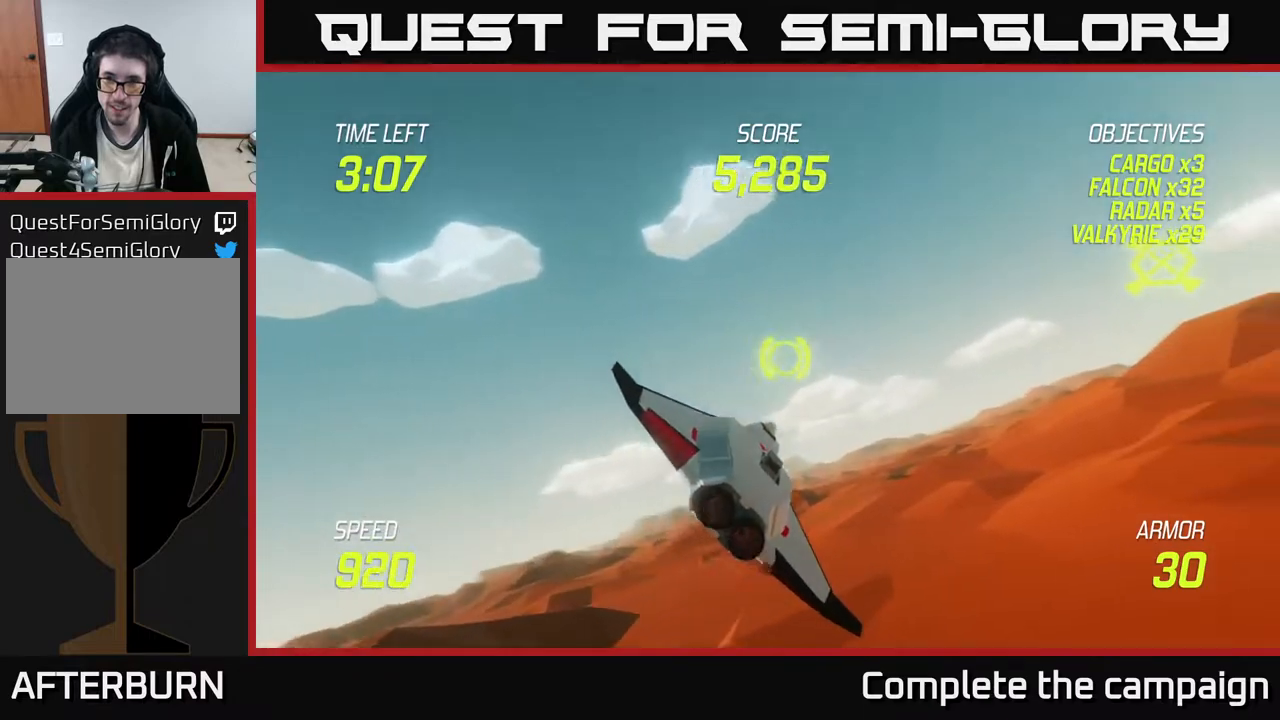
{"buttons": ["R2"], "left_stick": "up-right", "events": [[400, "R2", "down"], [400, "left_stick", "up-right"]]}
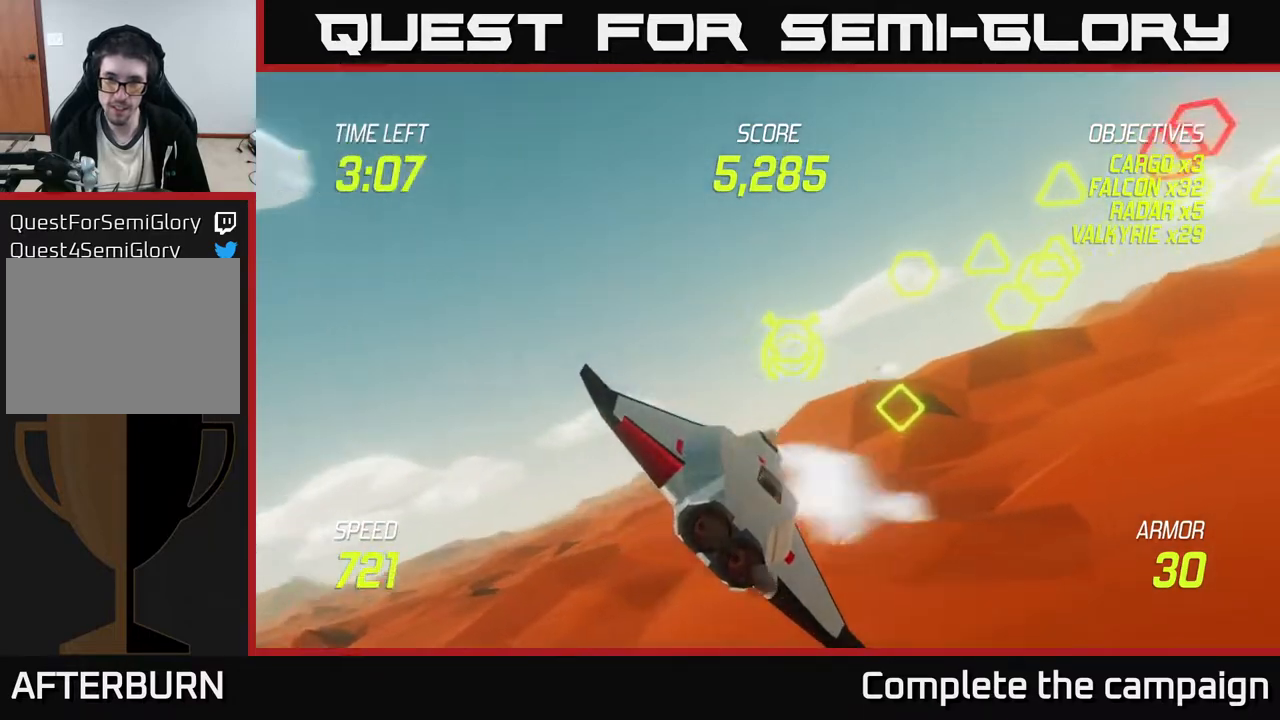
{"buttons": [], "left_stick": "down-left", "events": [[33, "R2", "up"], [33, "left_stick", "up-left"], [150, "R2", "down"], [150, "left_stick", "down-left"], [267, "R2", "up"], [300, "L2", "down"], [317, "left_stick", "down-right"], [433, "left_stick", "down-left"], [450, "L2", "up"]]}
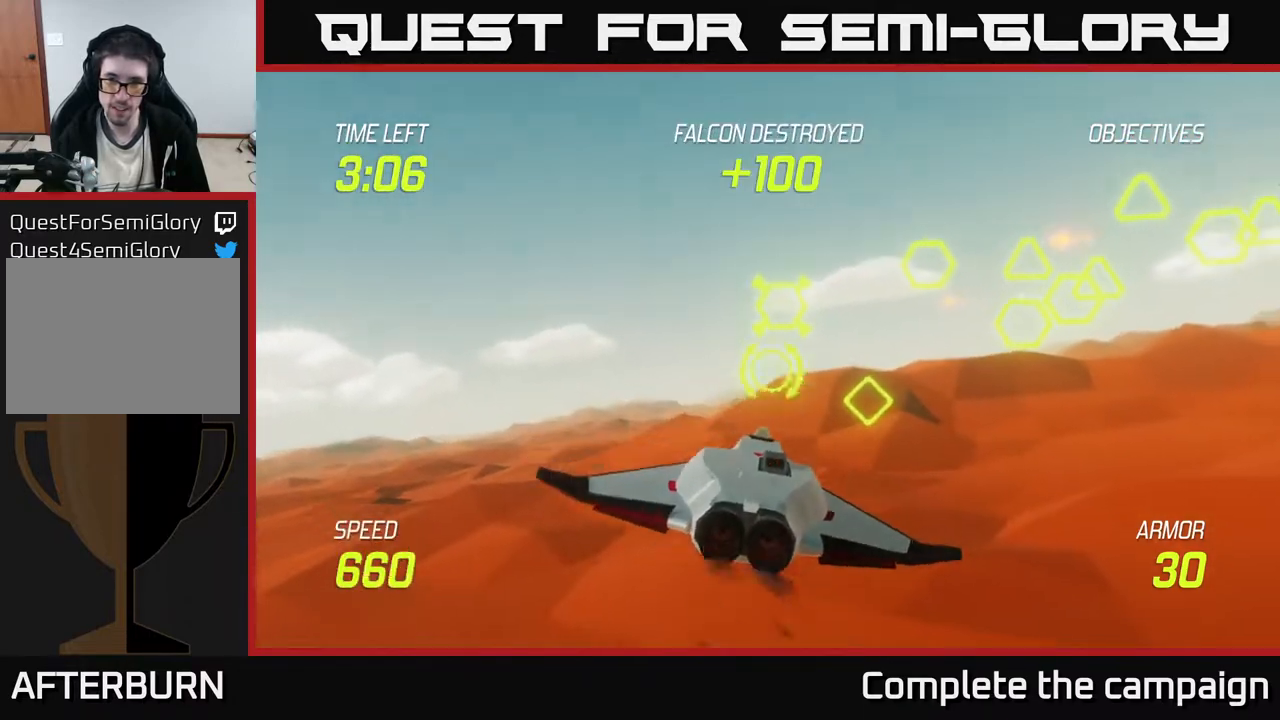
{"buttons": [], "left_stick": "up-right", "events": [[150, "left_stick", "up-right"]]}
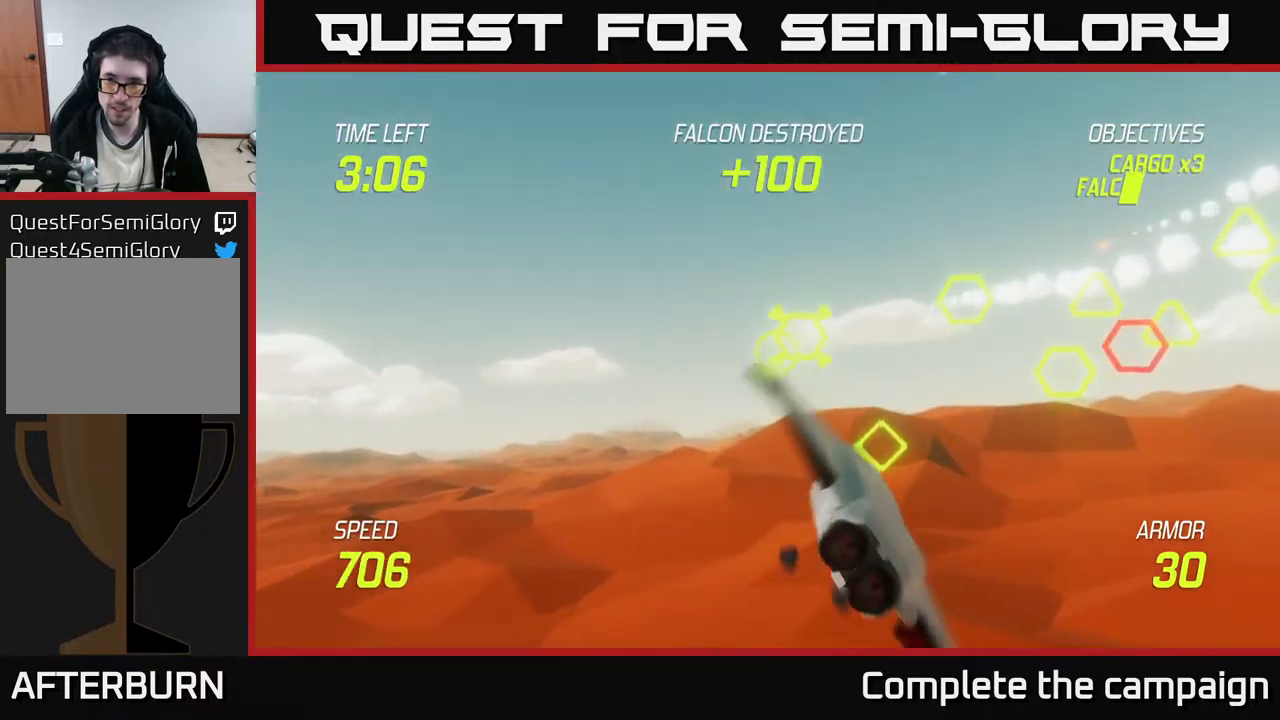
{"buttons": [], "left_stick": "center", "events": [[117, "left_stick", "right"], [267, "R2", "down"], [300, "left_stick", "down-left"], [433, "R2", "up"], [433, "left_stick", "center"]]}
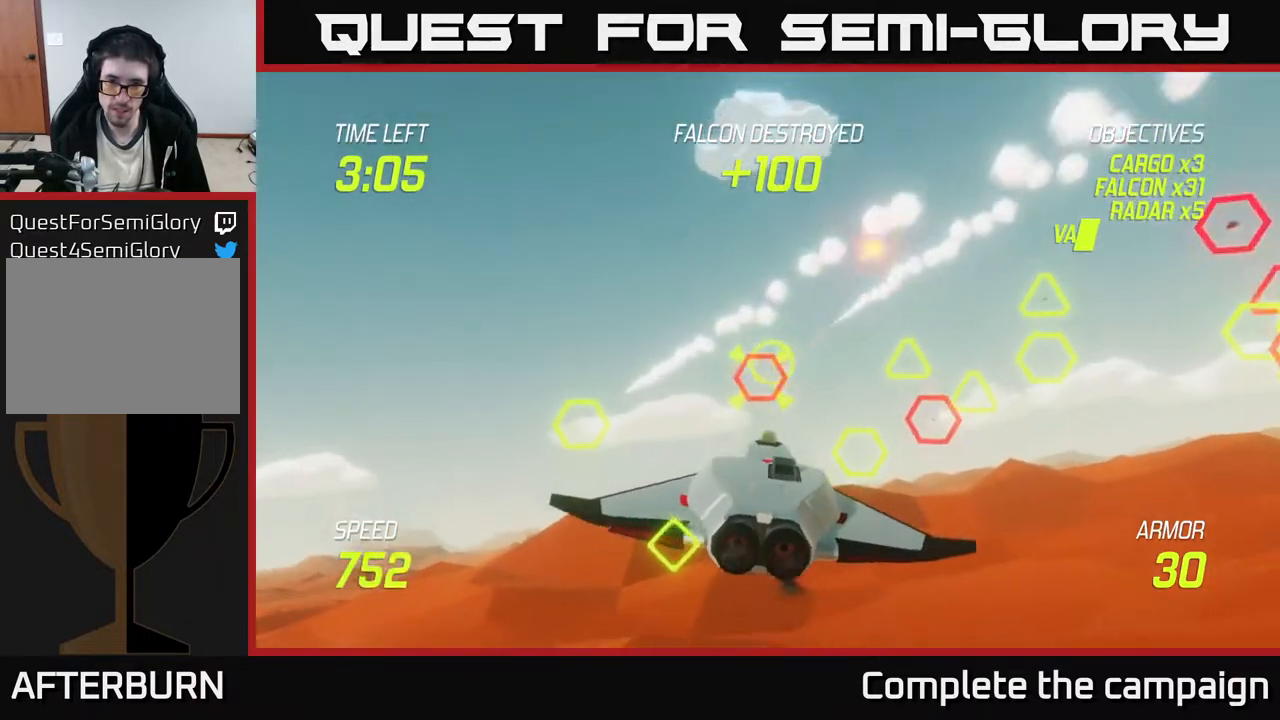
{"buttons": ["L2"], "left_stick": "up-left", "events": [[17, "R2", "down"], [117, "left_stick", "left"], [200, "R2", "up"], [233, "L2", "down"], [333, "L2", "up"], [400, "L2", "down"], [483, "left_stick", "up-left"]]}
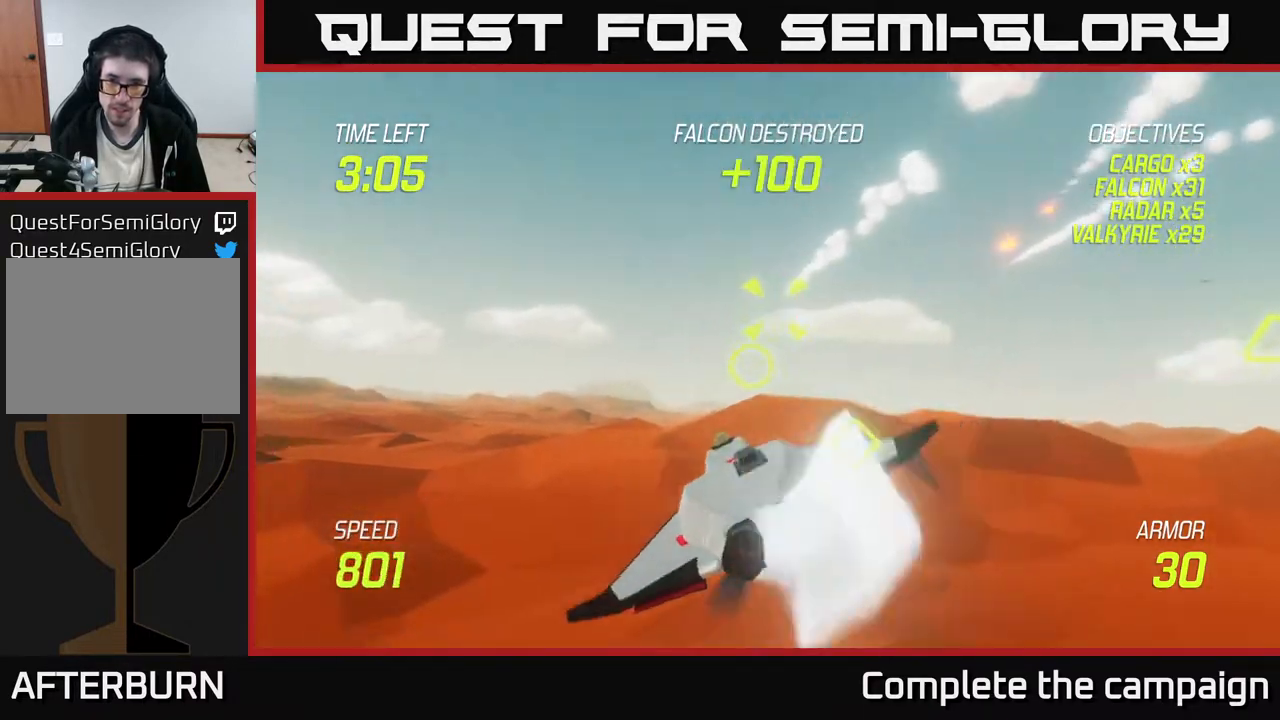
{"buttons": [], "left_stick": "right", "events": [[67, "L2", "up"], [500, "left_stick", "right"]]}
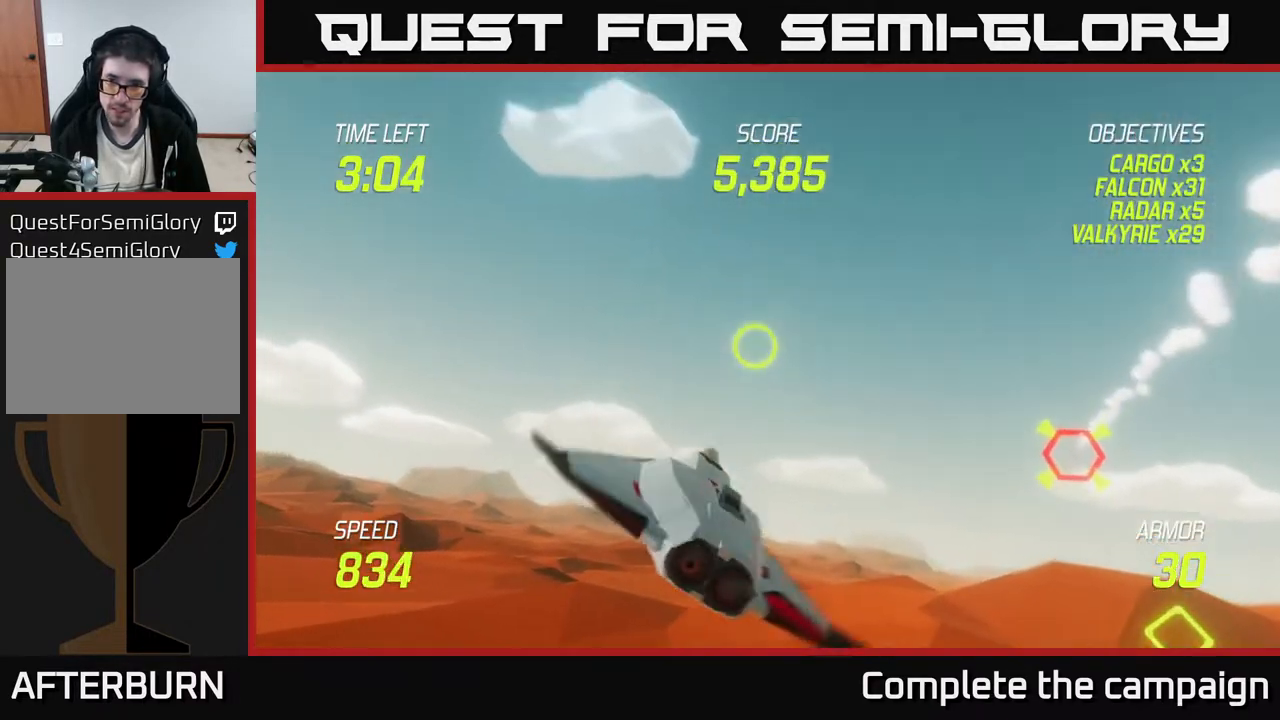
{"buttons": ["L2"], "left_stick": "down-right", "events": [[83, "L2", "down"], [433, "left_stick", "down-right"]]}
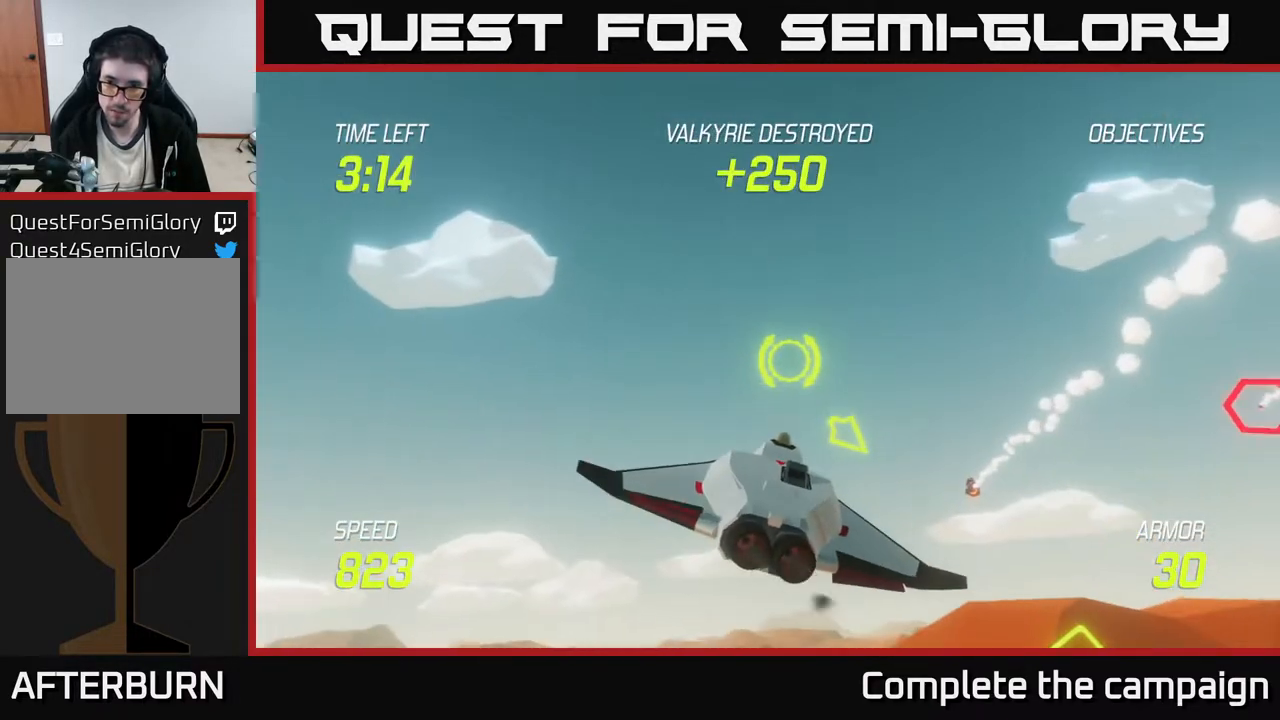
{"buttons": ["L2"], "left_stick": "down-right", "events": [[367, "L2", "up"], [367, "R2", "down"], [483, "R2", "up"], [500, "L2", "down"]]}
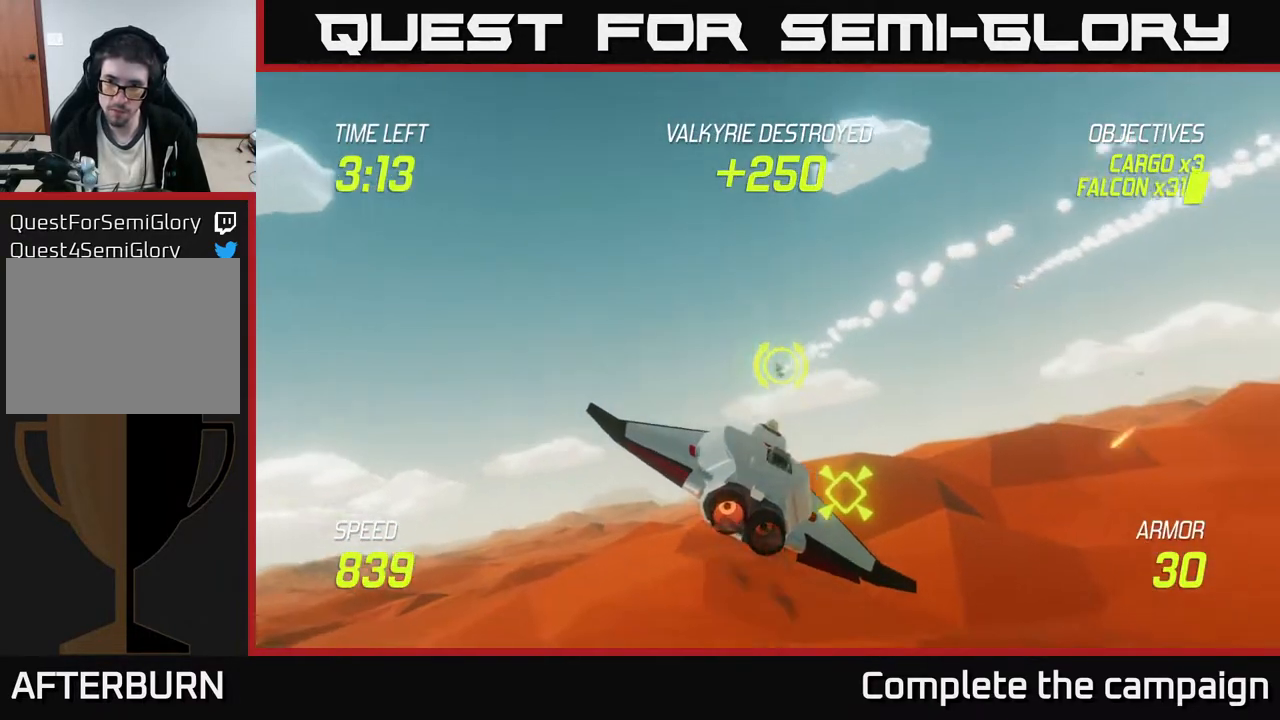
{"buttons": [], "left_stick": "right", "events": [[117, "R2", "down"], [150, "L2", "up"], [150, "left_stick", "right"], [233, "L2", "down"], [267, "R2", "up"], [350, "L2", "up"]]}
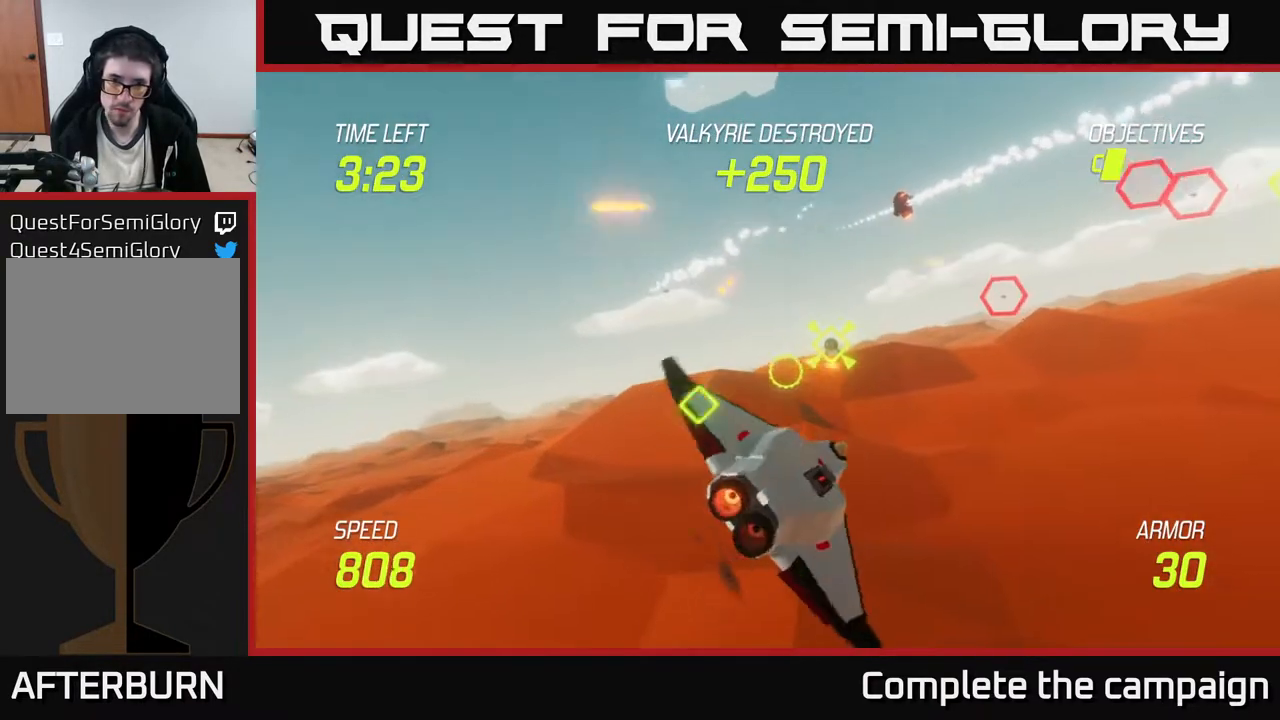
{"buttons": ["L2"], "left_stick": "up-right", "events": [[150, "left_stick", "up-right"], [400, "L2", "down"]]}
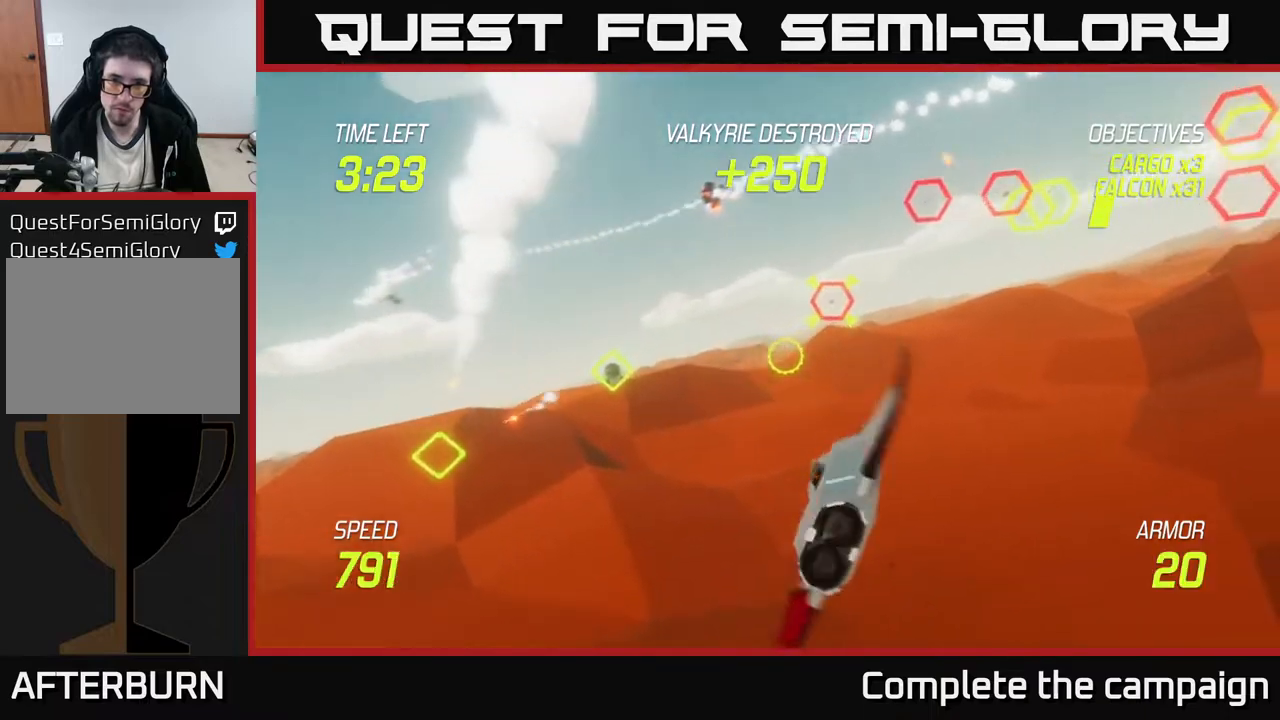
{"buttons": [], "left_stick": "down-left", "events": [[233, "L2", "up"], [233, "R2", "down"], [267, "left_stick", "up-left"], [317, "left_stick", "left"], [367, "R2", "up"], [433, "left_stick", "down-left"]]}
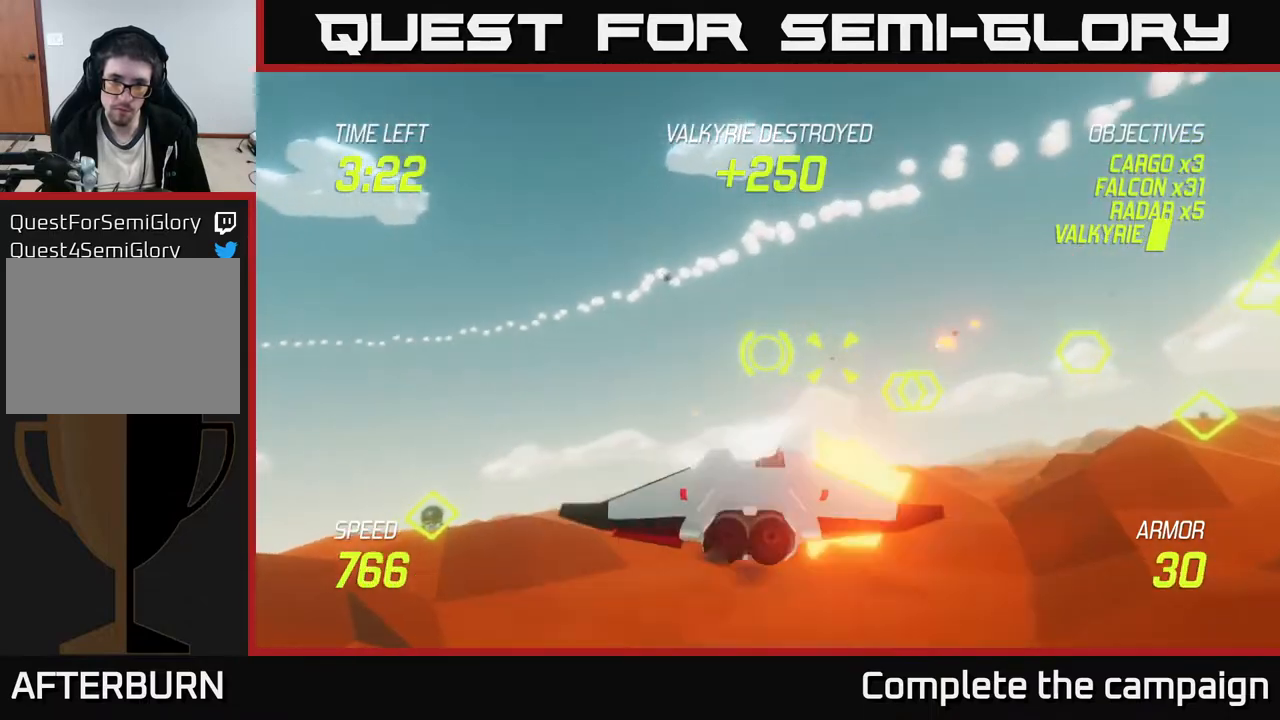
{"buttons": ["L2"], "left_stick": "right", "events": [[17, "R2", "down"], [167, "R2", "up"], [183, "L2", "down"], [367, "L2", "up"], [417, "left_stick", "right"], [433, "L2", "down"]]}
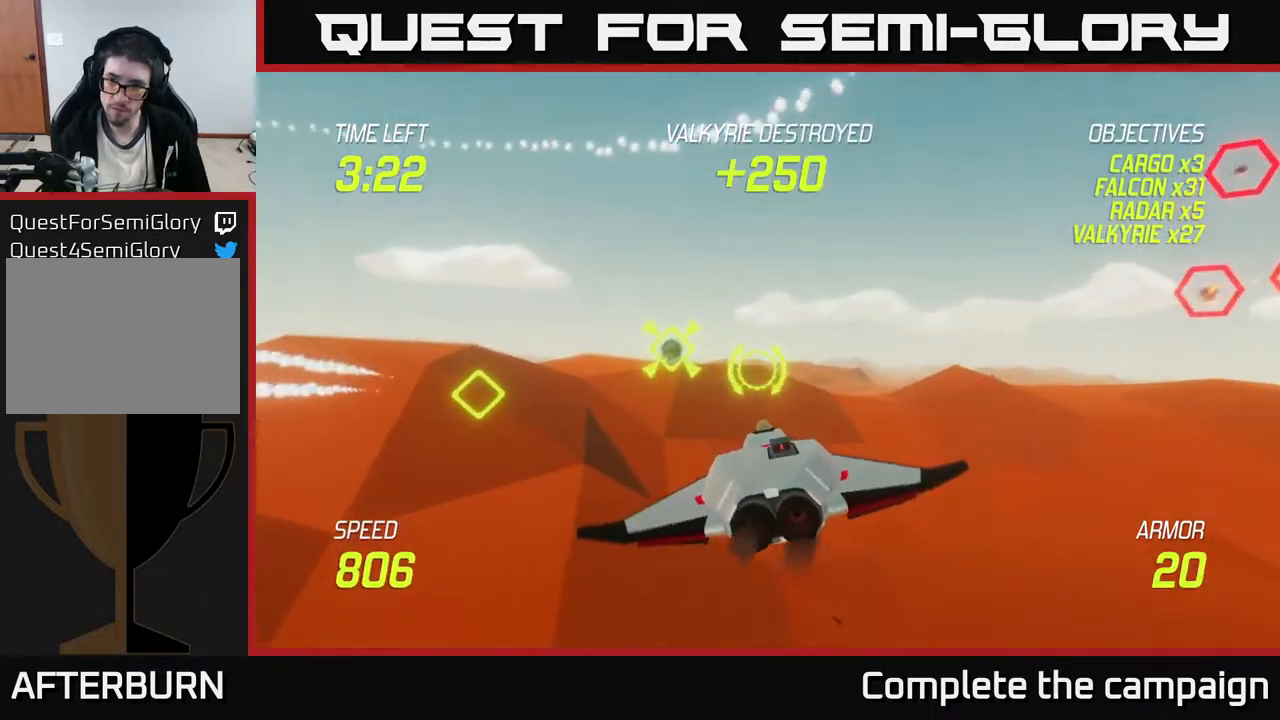
{"buttons": ["L2"], "left_stick": "up-right", "events": [[33, "L2", "up"], [83, "L2", "down"], [333, "left_stick", "up-right"]]}
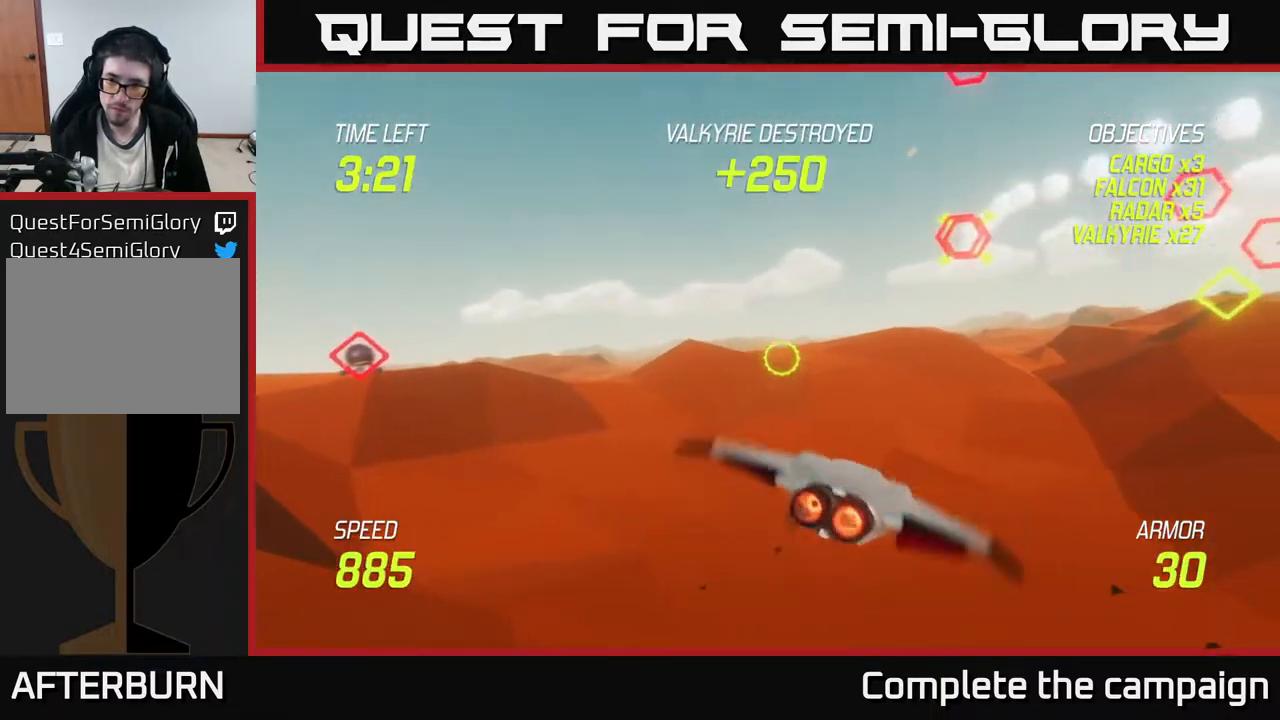
{"buttons": [], "left_stick": "up-right", "events": [[333, "L2", "up"], [333, "R2", "down"], [467, "R2", "up"]]}
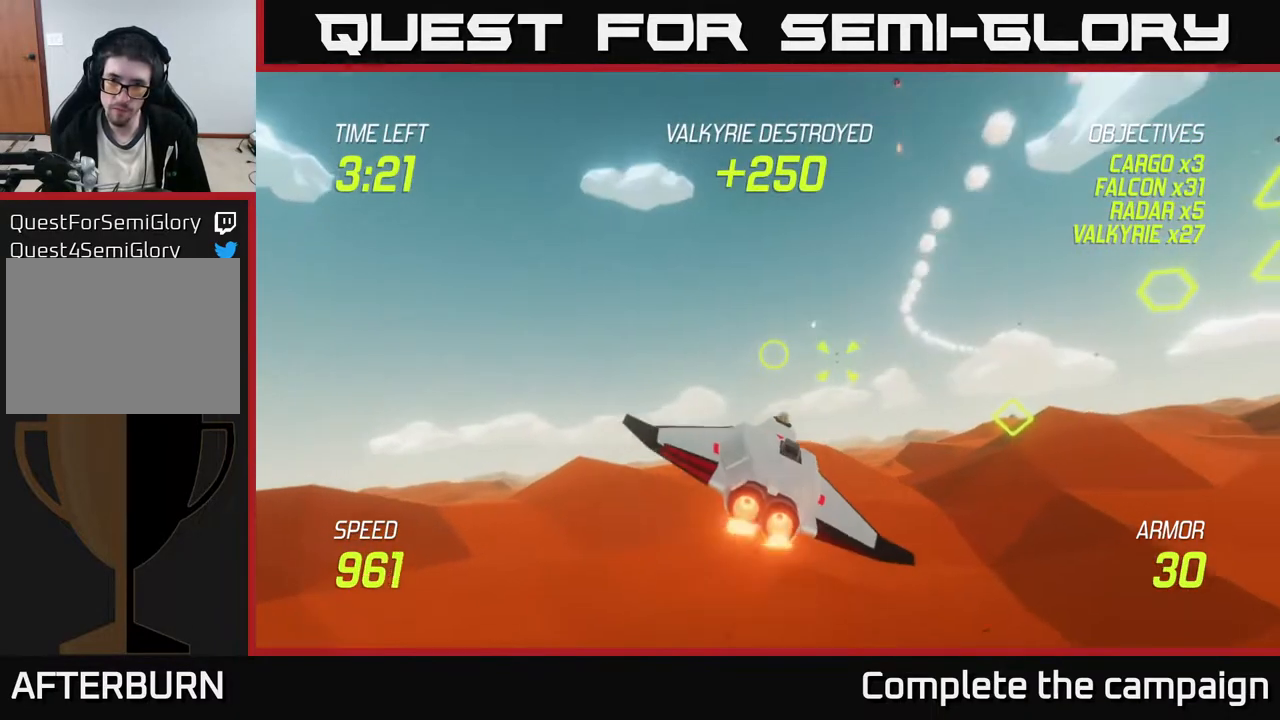
{"buttons": ["L2"], "left_stick": "left", "events": [[100, "R2", "down"], [150, "left_stick", "down-left"], [267, "R2", "up"], [283, "L2", "down"], [417, "left_stick", "left"], [450, "L2", "up"], [467, "L2", "down"]]}